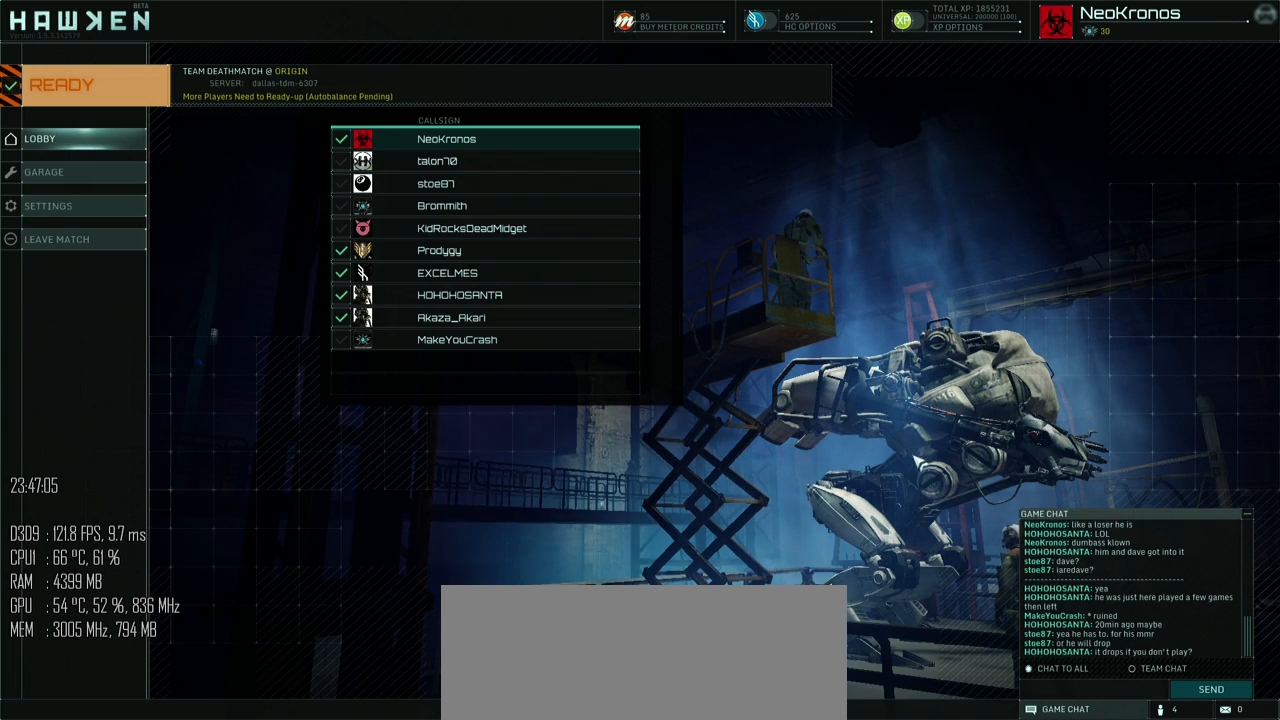
Gameplay with keyboard and mouse; each line is a JSON object with the keys and mouse buttons held at the frame after it. "events" lists presses ("down") and releases ("up") of ".", "/", "0", "1", "2", "3", "4", "5", "6", "7", "8", "9", "a", "alt", "b", "backslash", "backspace", "c", "caps_lock", "comma", "ctrl", "d", "e", "equals", "escape", "f", "g", "h", "i", "j", "k", "l", "lbracket", "m", "minus", "n", "o", "p", "q", "quote", "r", "rbracket", "return", "s", "semicolon", "shift_l", "shift_r", "space", "super", "t", "tab", "u", "v", "w", "x", "y", "z", "mouse_left", "mouse_right", "mouse_mb4" and "mouse_mb5" between this image and that frame as [ms after this image, input, new state], when the widget could be followed in between. "mouse_left", "mouse_right", "mouse_mb4", "mouse_mb5" = the "left", "right", "mb4", "mb5" buttons of the "mouse" list. No other keys are recorded. "mouse_move" is the direction in which the mouse moves at that frame (one of eight, or "still"), when it could be read.
{"keys": [], "mouse": [], "mouse_move": "down-left", "events": []}
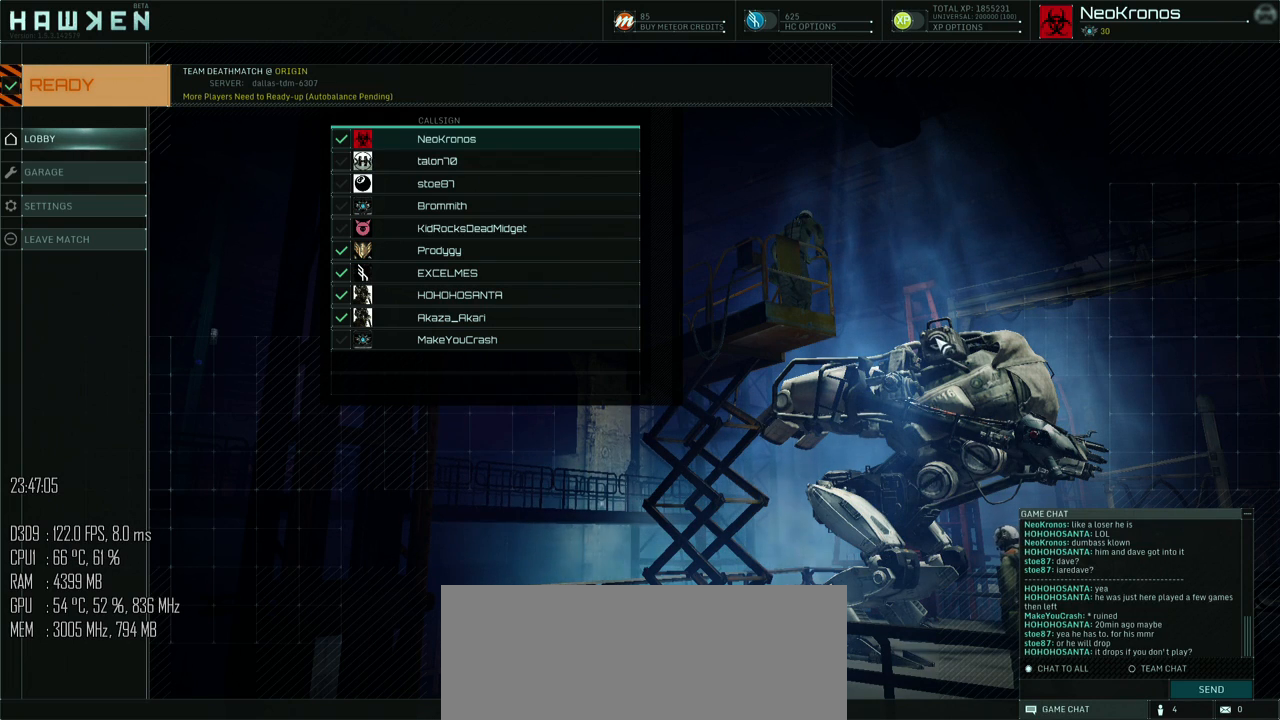
{"keys": [], "mouse": [], "mouse_move": "left", "events": []}
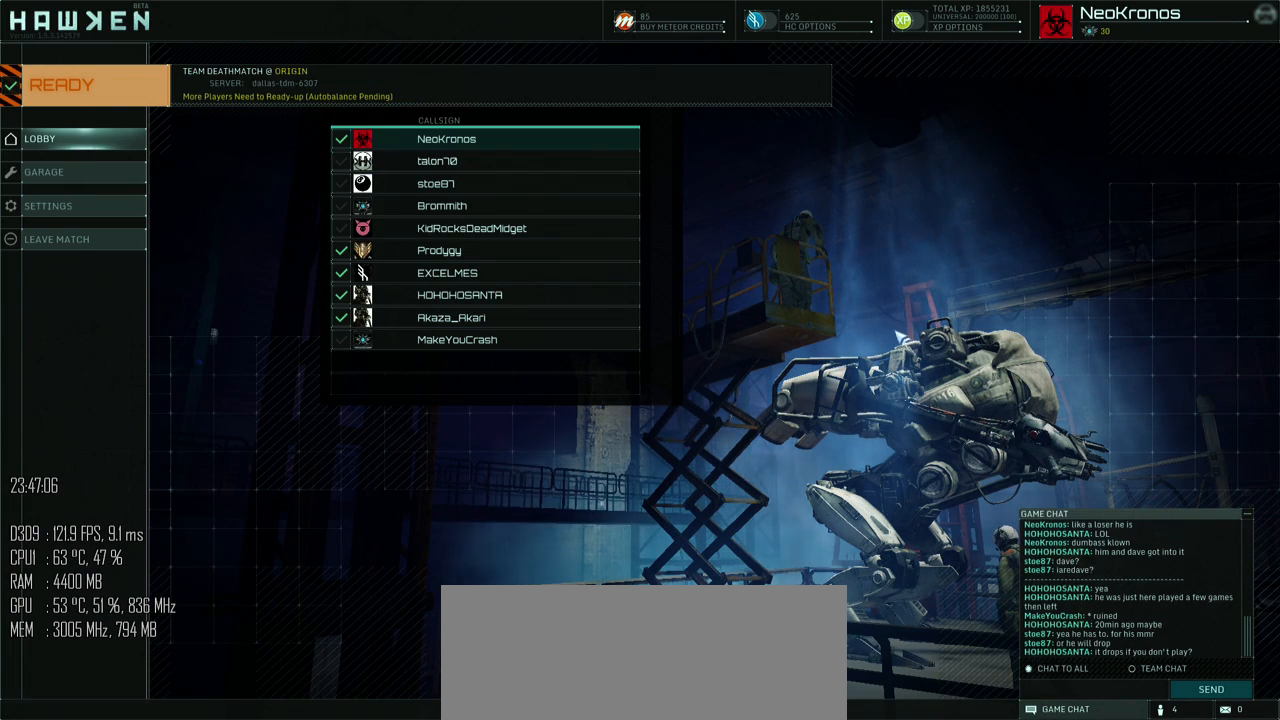
{"keys": [], "mouse": [], "mouse_move": "up-left", "events": []}
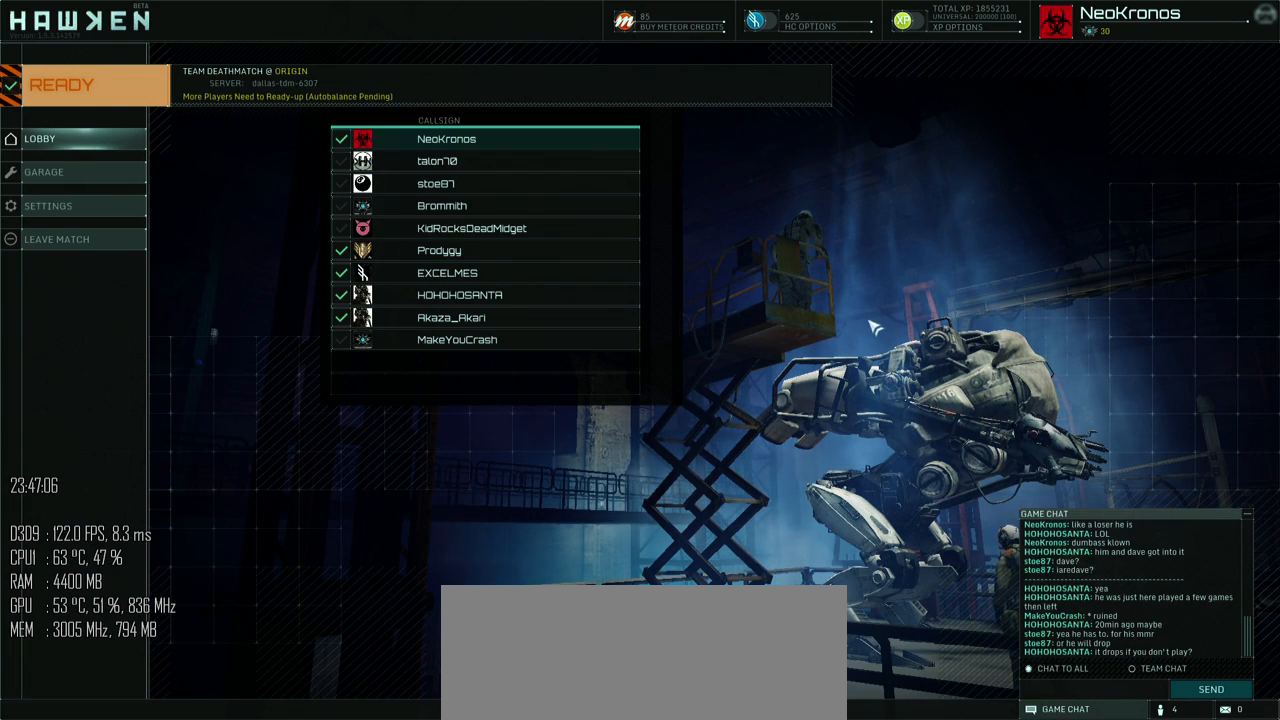
{"keys": [], "mouse": [], "mouse_move": "still", "events": []}
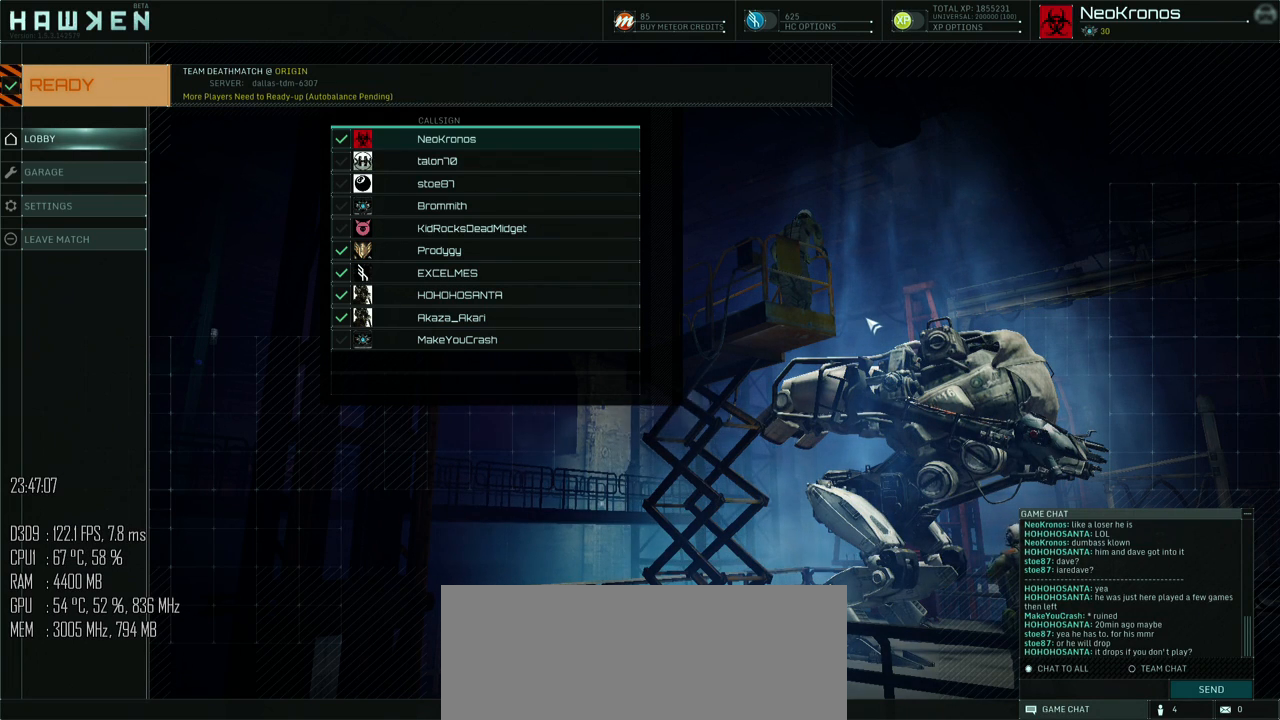
{"keys": [], "mouse": [], "mouse_move": "still", "events": []}
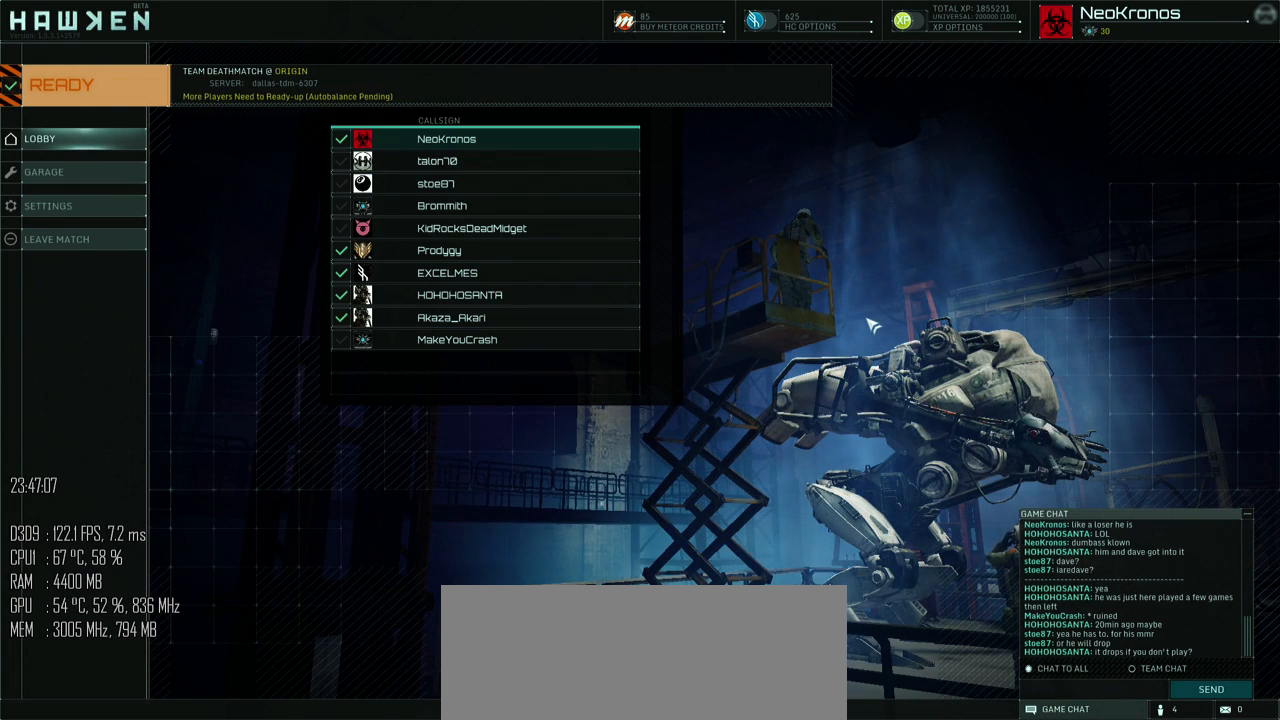
{"keys": [], "mouse": [], "mouse_move": "down", "events": []}
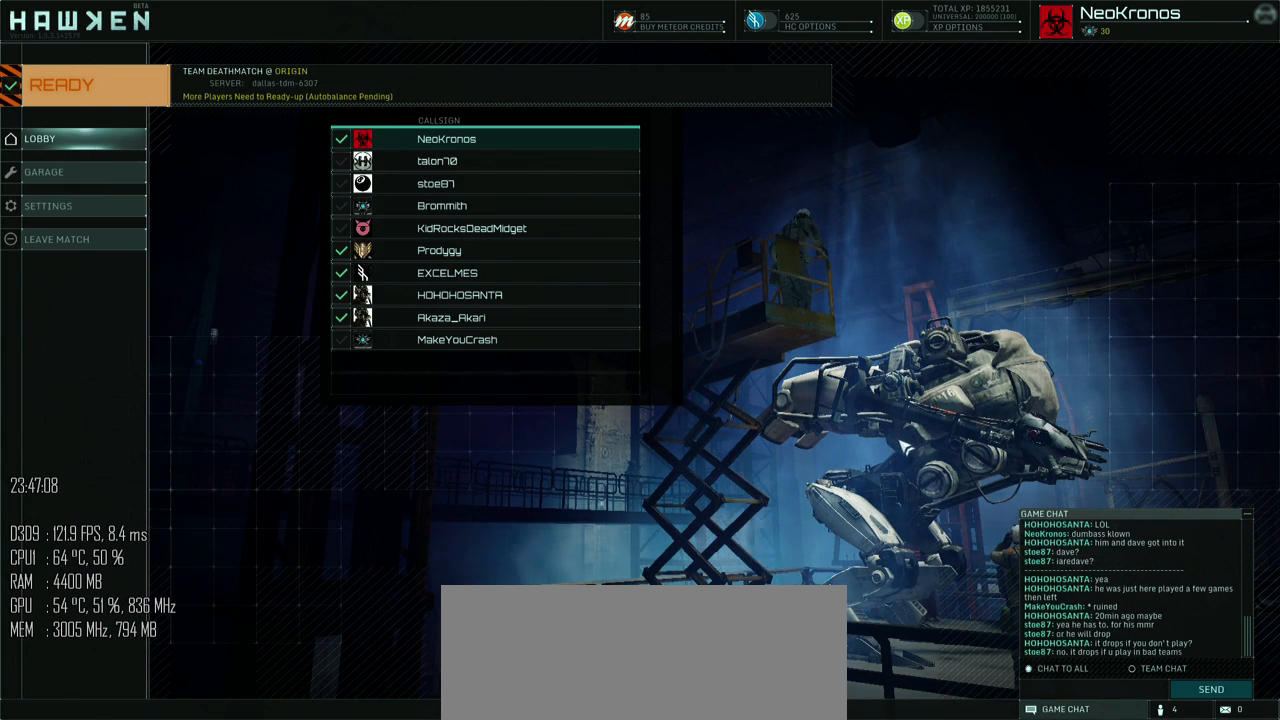
{"keys": [], "mouse": [], "mouse_move": "down", "events": []}
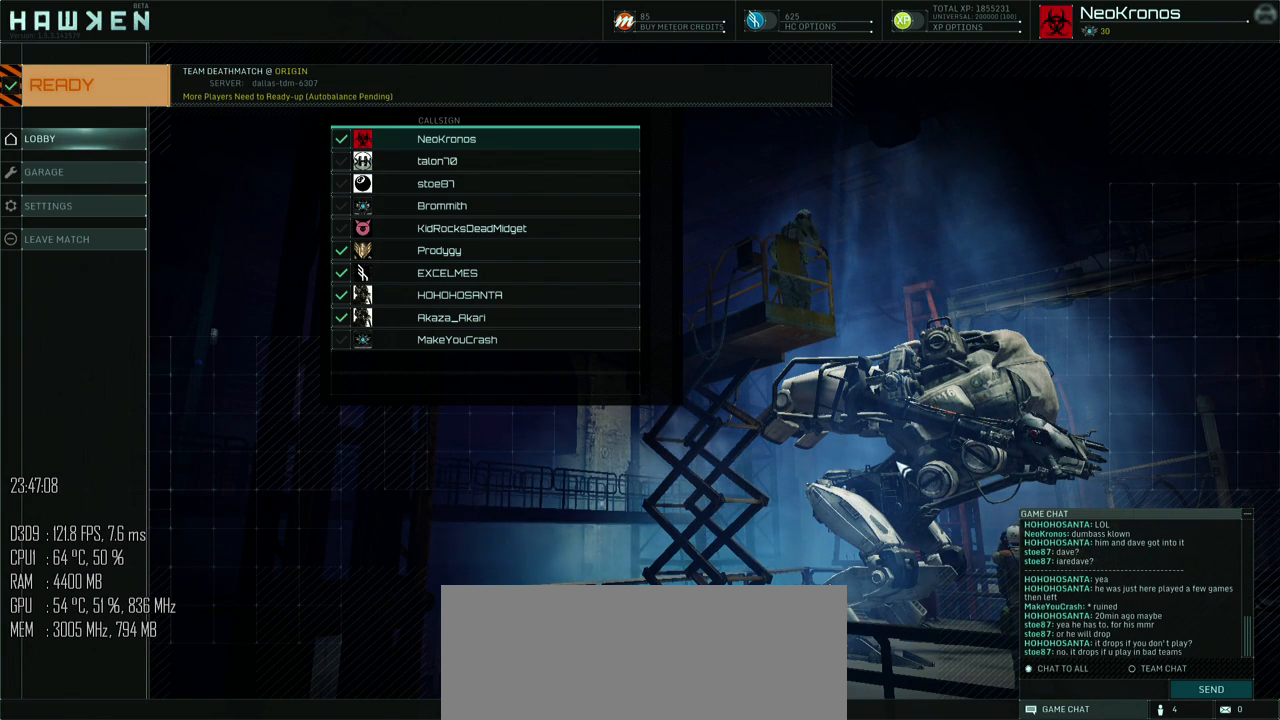
{"keys": [], "mouse": [], "mouse_move": "still", "events": []}
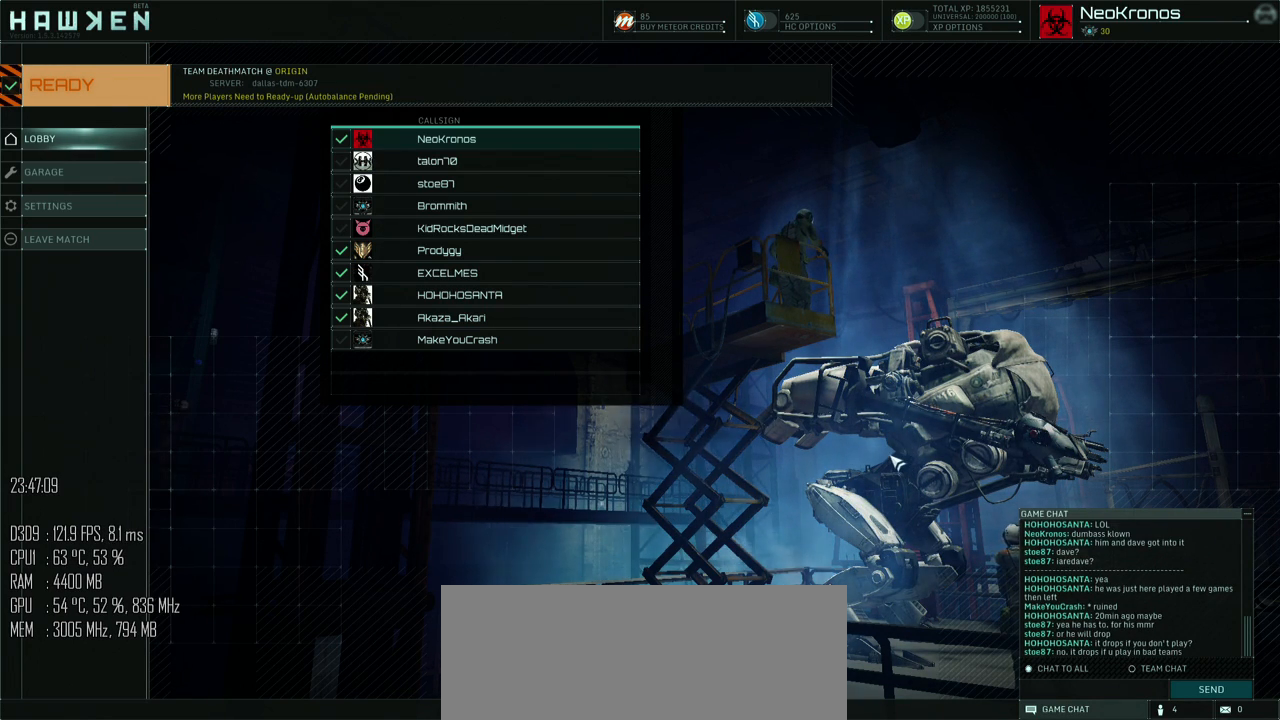
{"keys": [], "mouse": [], "mouse_move": "down-left", "events": []}
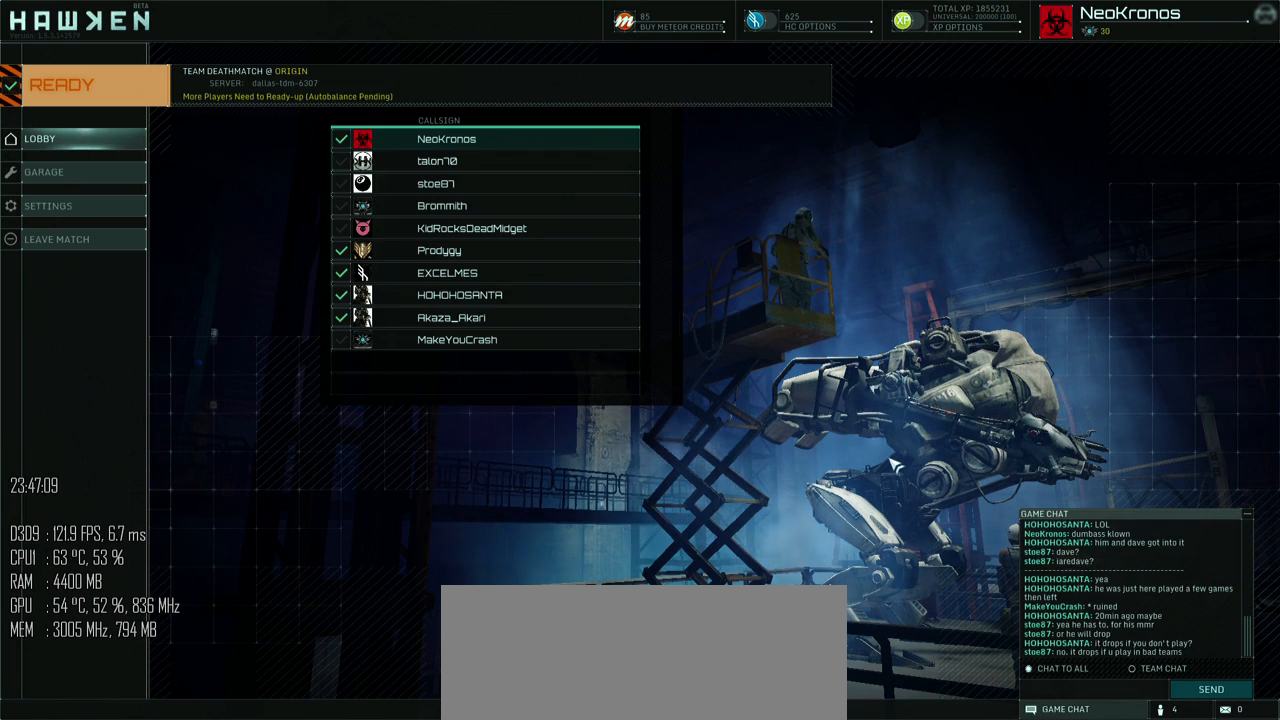
{"keys": [], "mouse": [], "mouse_move": "still", "events": []}
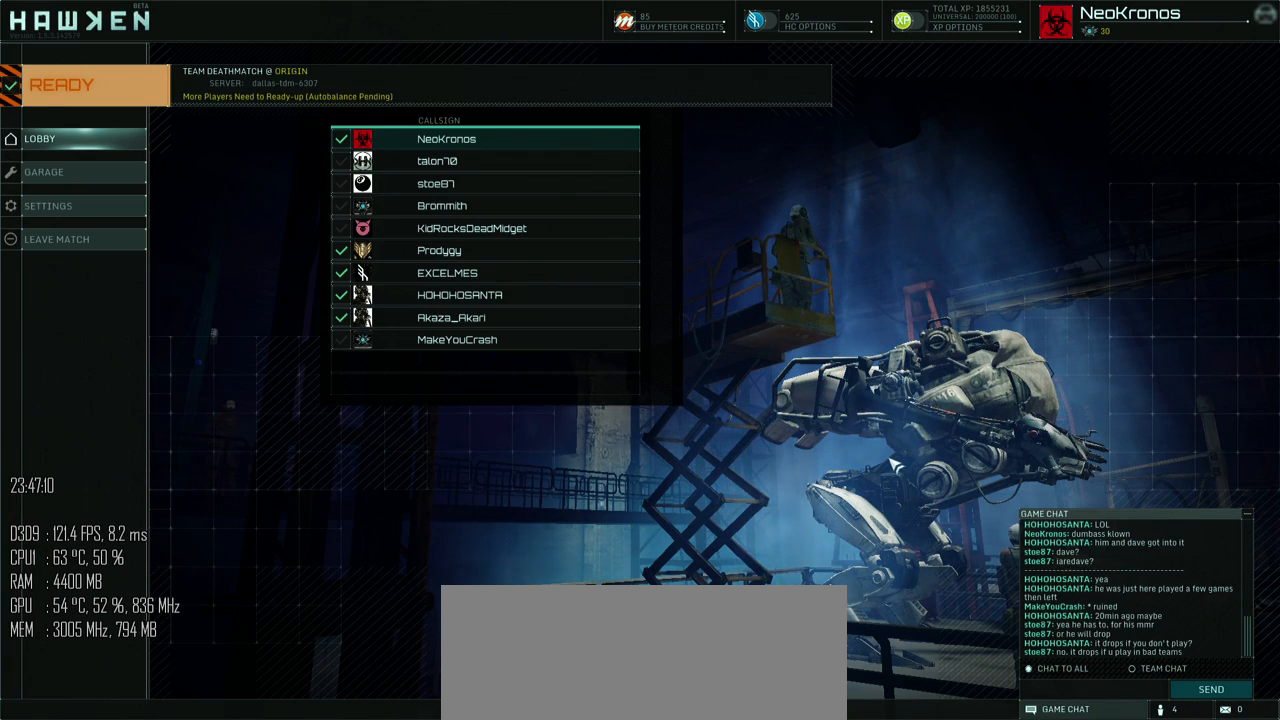
{"keys": [], "mouse": [], "mouse_move": "still", "events": []}
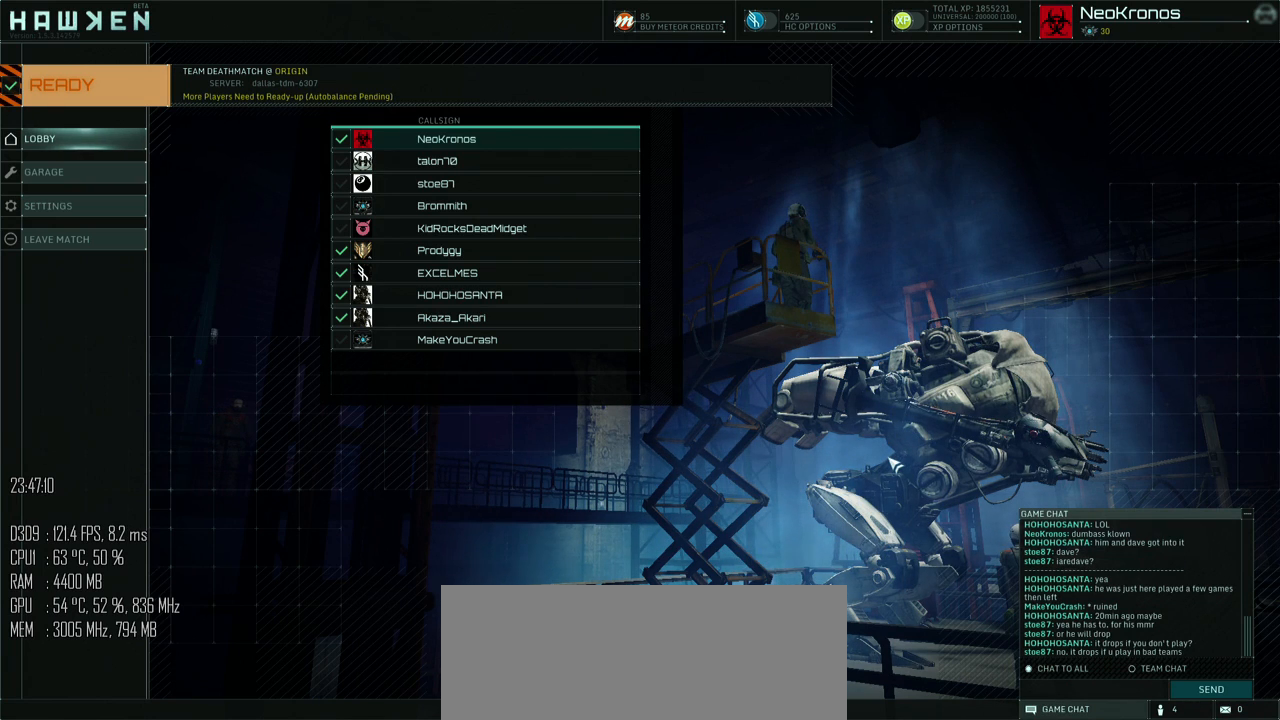
{"keys": [], "mouse": [], "mouse_move": "up", "events": []}
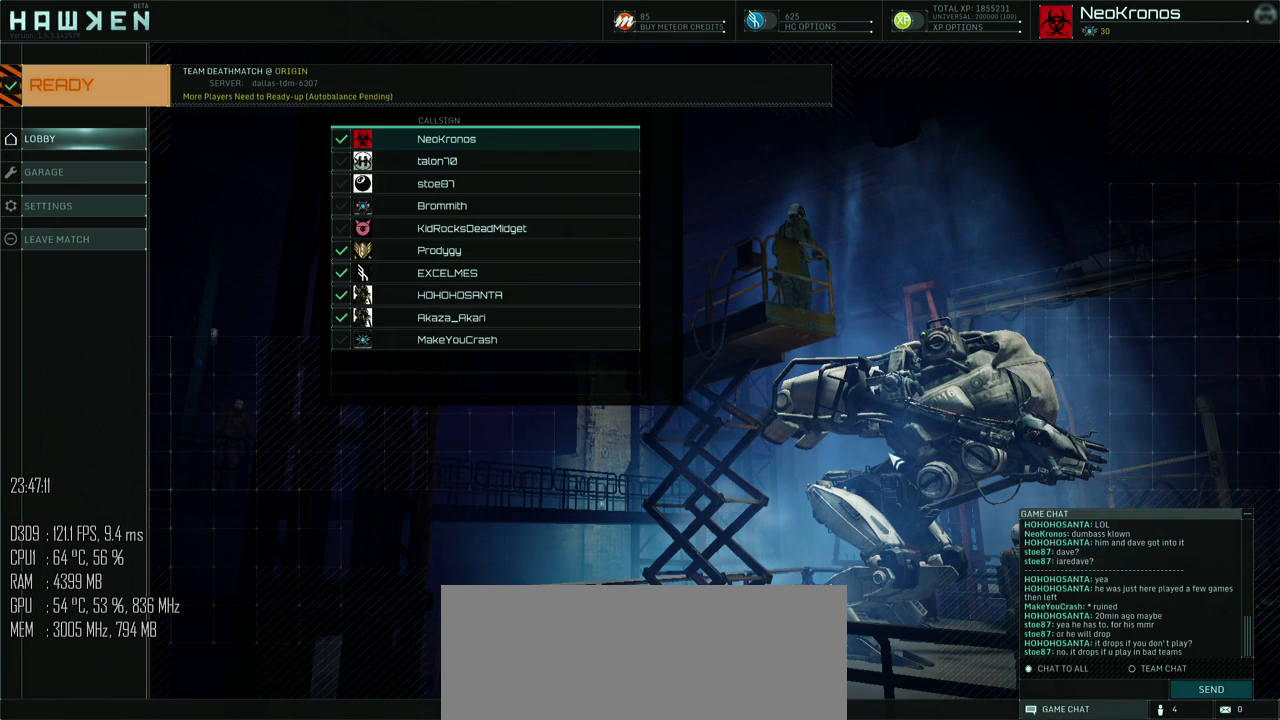
{"keys": [], "mouse": [], "mouse_move": "still", "events": []}